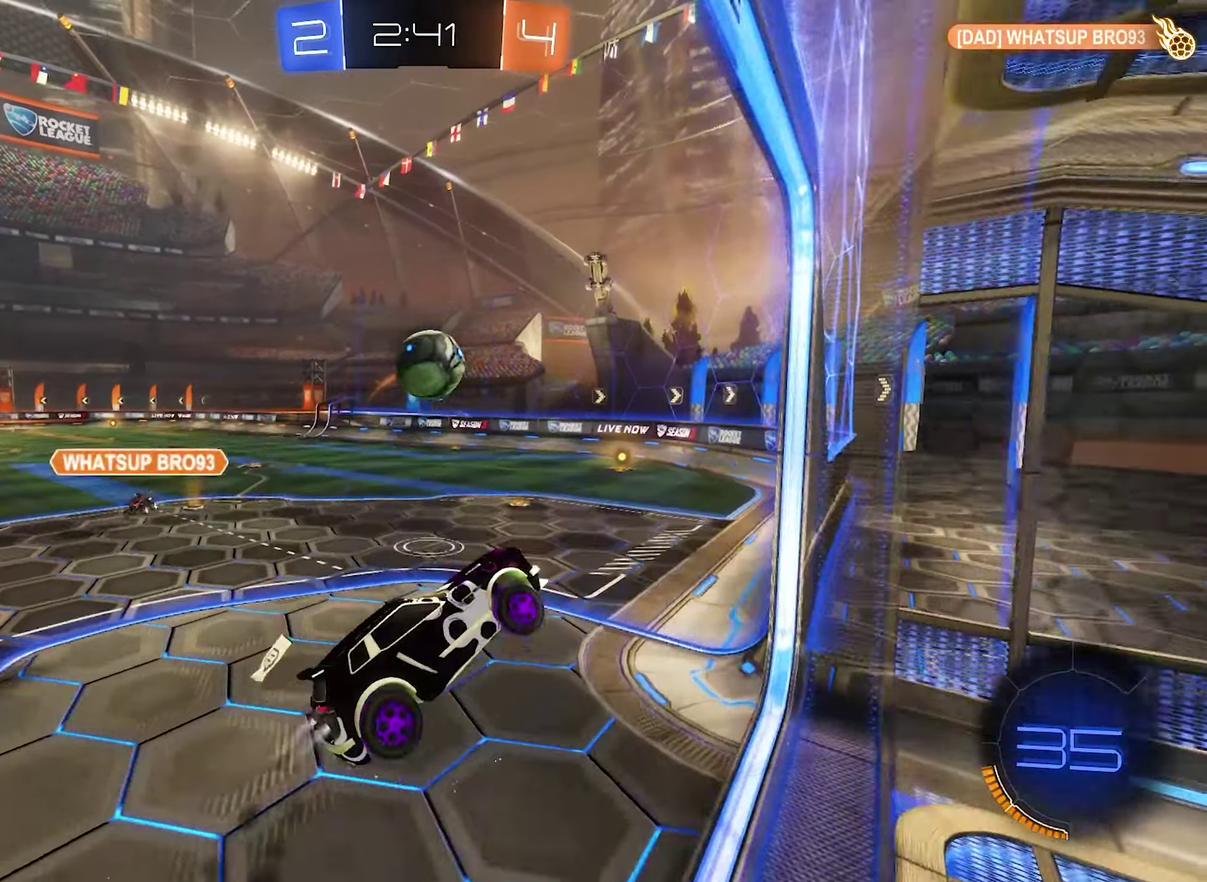
Gameplay with a controller (Xbox layout); each line is a JSON object with the inputs held at the frame after it. "events" lists button and stick changes between this image and that frame as [ms after this image, input, new state], when the widget could be followed in between.
{"buttons": ["L1"], "left_stick": "up-right", "right_stick": "center", "events": [[166, "left_stick", "down-right"], [266, "B", "up"], [266, "left_stick", "right"], [333, "left_stick", "up-right"]]}
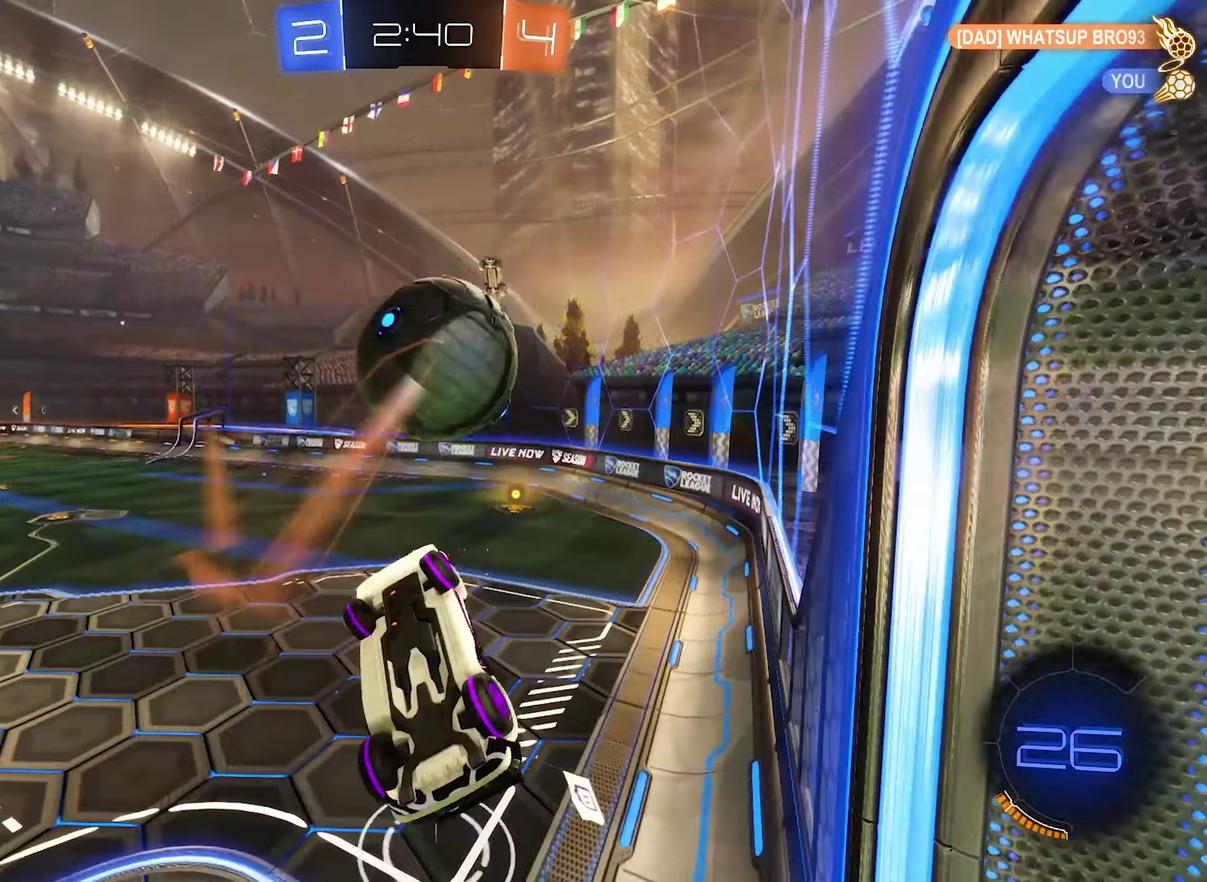
{"buttons": ["B"], "left_stick": "center", "right_stick": "center", "events": [[33, "left_stick", "up"], [133, "left_stick", "right"], [266, "B", "down"], [266, "left_stick", "up"], [300, "L1", "up"], [366, "left_stick", "center"]]}
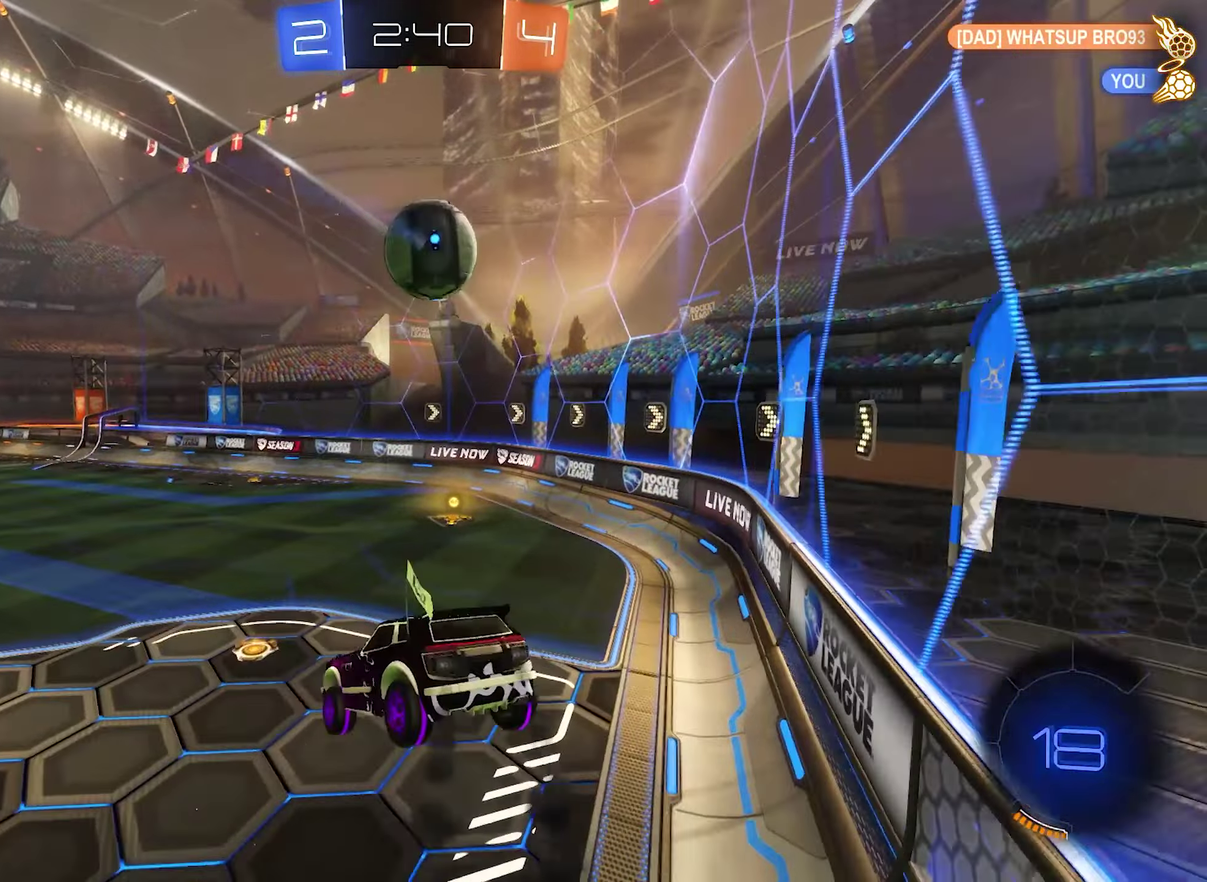
{"buttons": ["R2"], "left_stick": "right", "right_stick": "center", "events": [[100, "left_stick", "down"], [400, "left_stick", "center"], [466, "B", "up"], [466, "R2", "down"], [500, "left_stick", "right"]]}
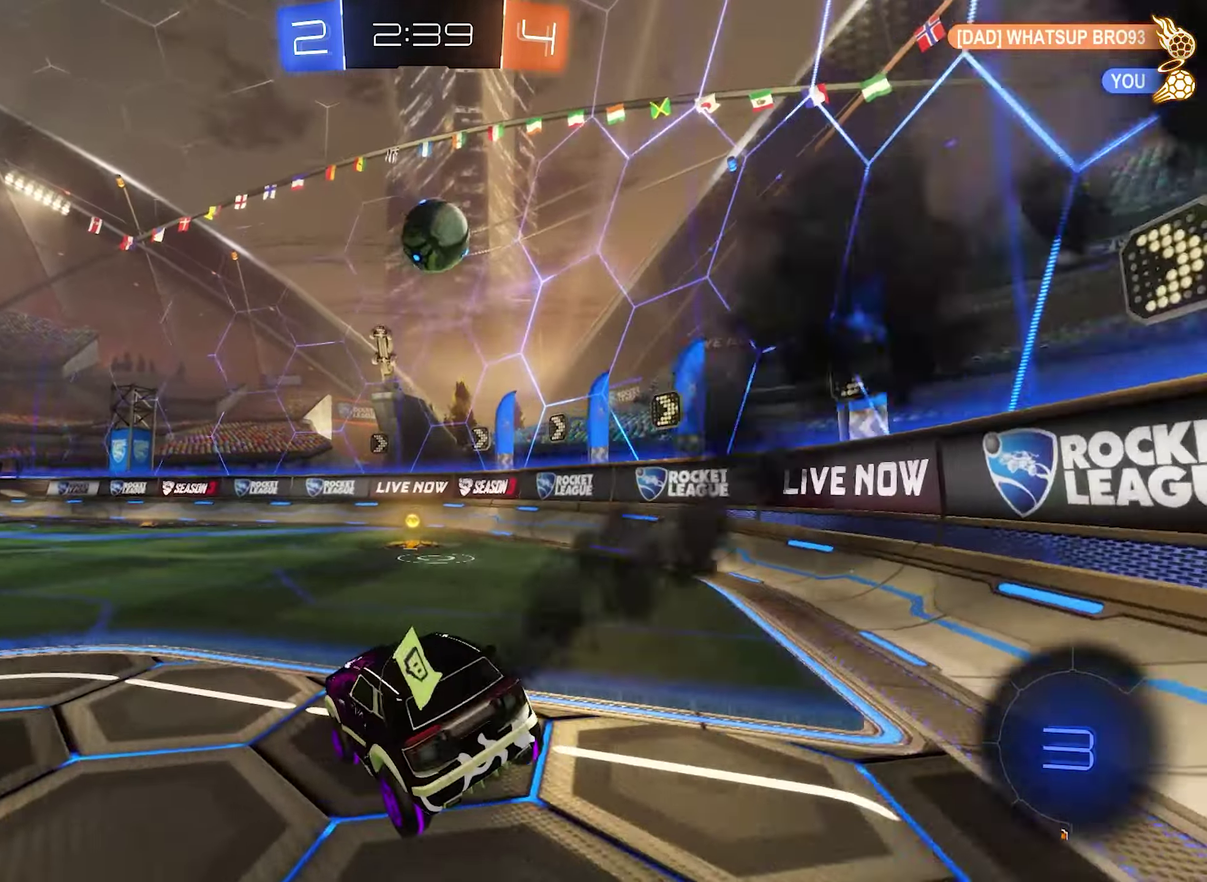
{"buttons": ["R2"], "left_stick": "right", "right_stick": "center", "events": [[100, "B", "down"], [233, "left_stick", "center"], [433, "B", "up"], [433, "left_stick", "right"]]}
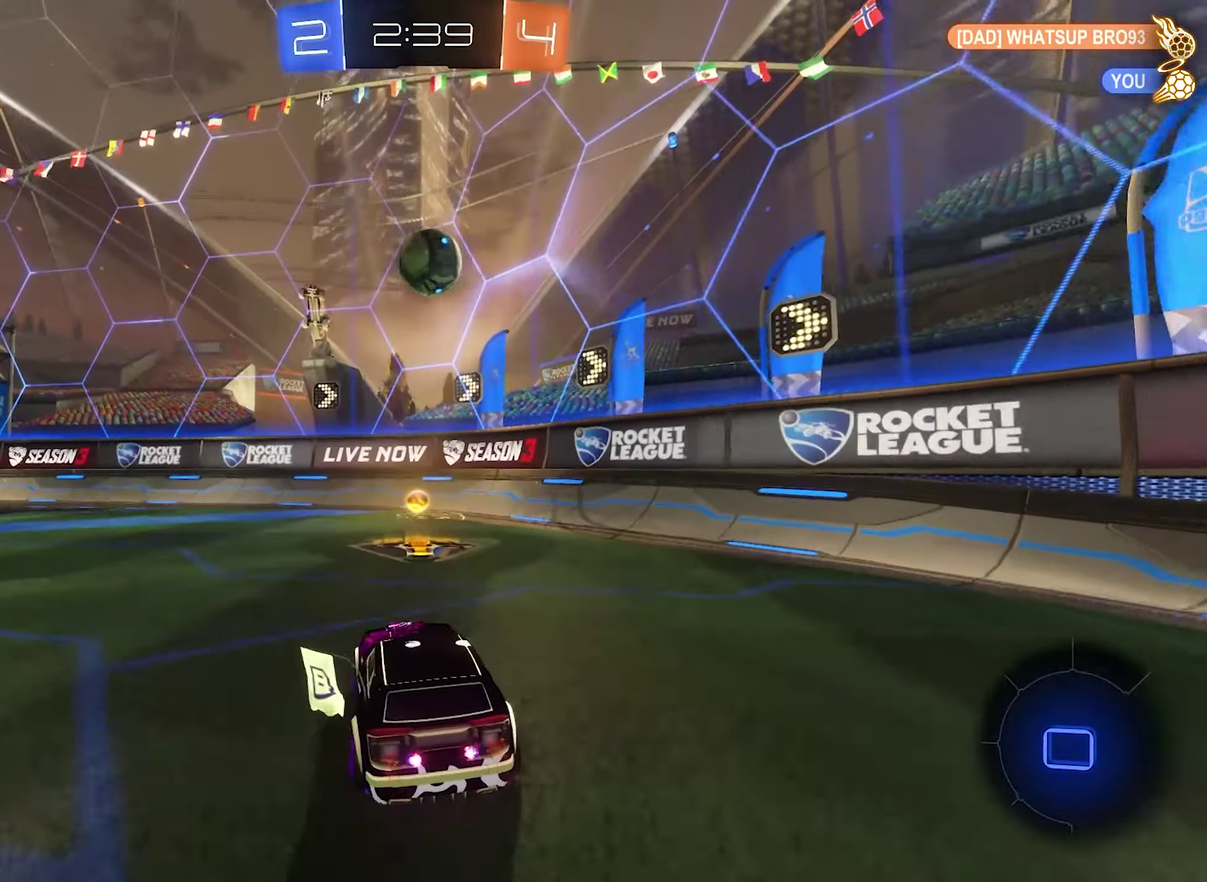
{"buttons": ["R2"], "left_stick": "left", "right_stick": "center", "events": [[133, "left_stick", "center"], [200, "left_stick", "left"], [333, "L1", "down"], [500, "L1", "up"]]}
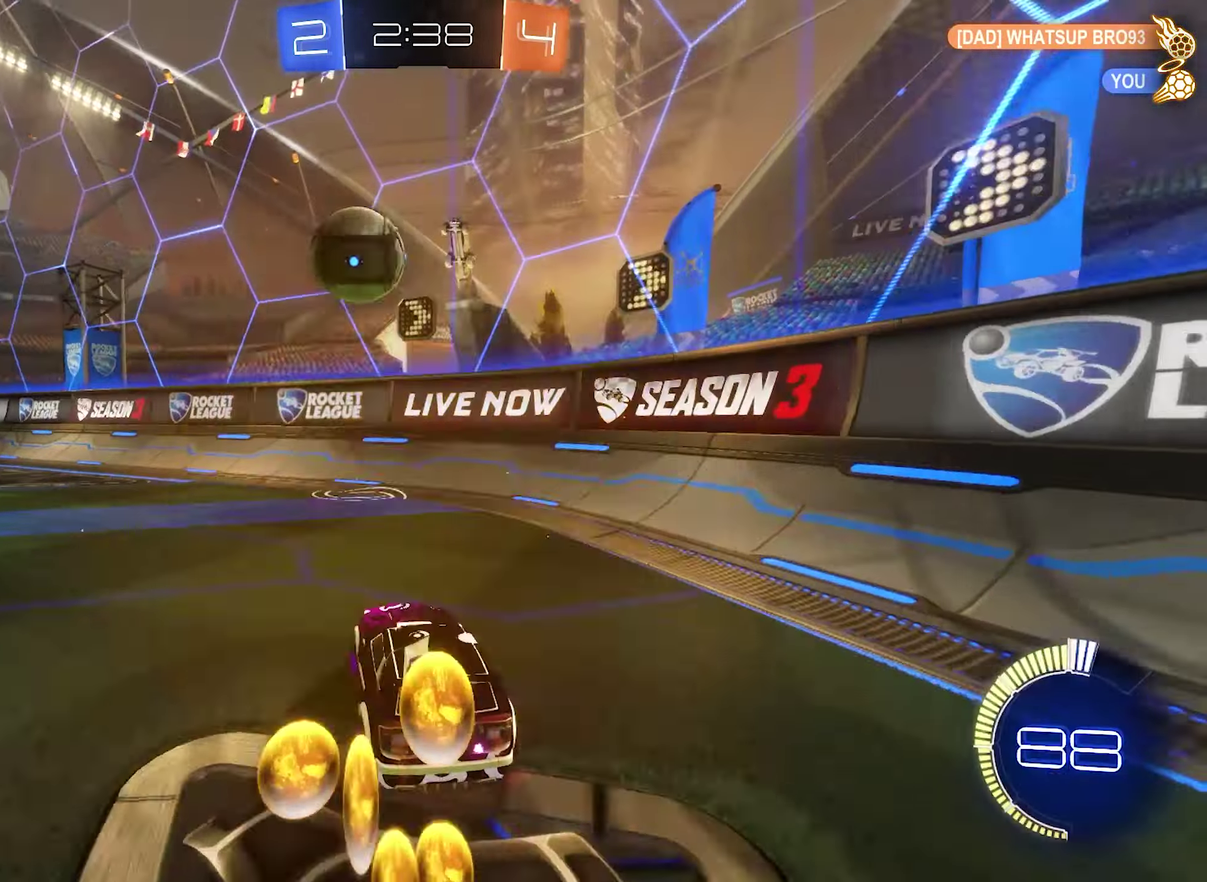
{"buttons": ["R2"], "left_stick": "center", "right_stick": "center"}
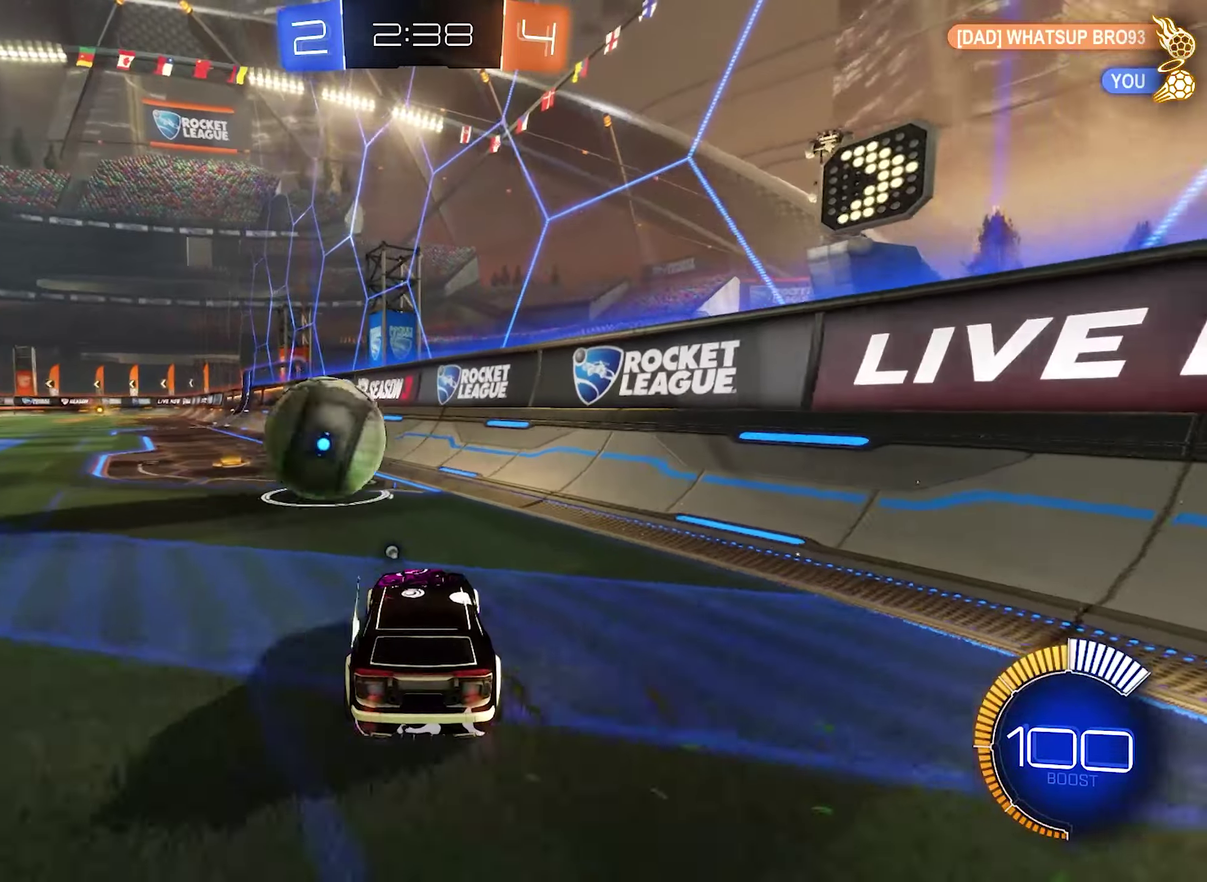
{"buttons": [], "left_stick": "left", "right_stick": "center"}
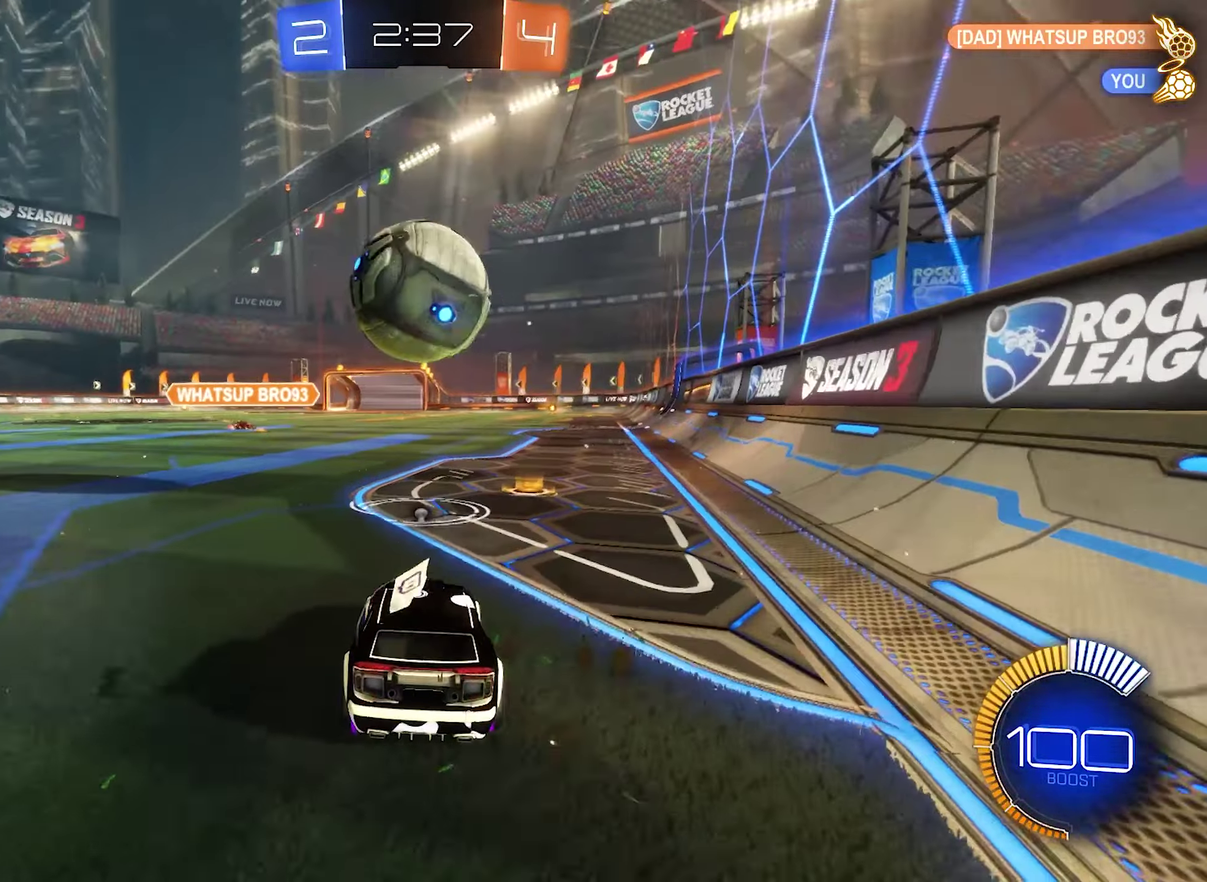
{"buttons": ["R2"], "left_stick": "center", "right_stick": "center", "events": [[33, "R2", "down"], [100, "left_stick", "center"], [267, "left_stick", "right"], [400, "left_stick", "center"]]}
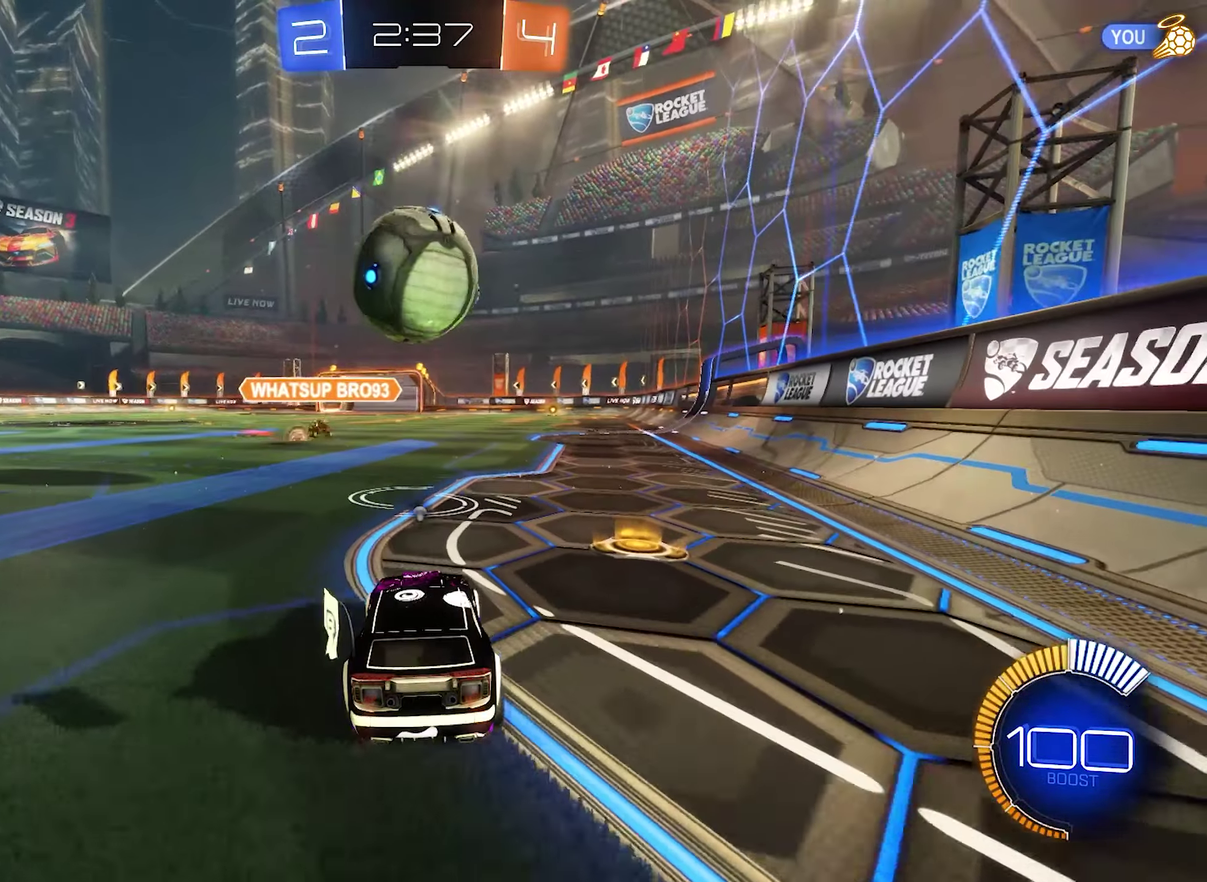
{"buttons": ["Y", "R2"], "left_stick": "down-left", "right_stick": "center", "events": [[100, "left_stick", "left"], [267, "left_stick", "down-left"], [500, "Y", "down"]]}
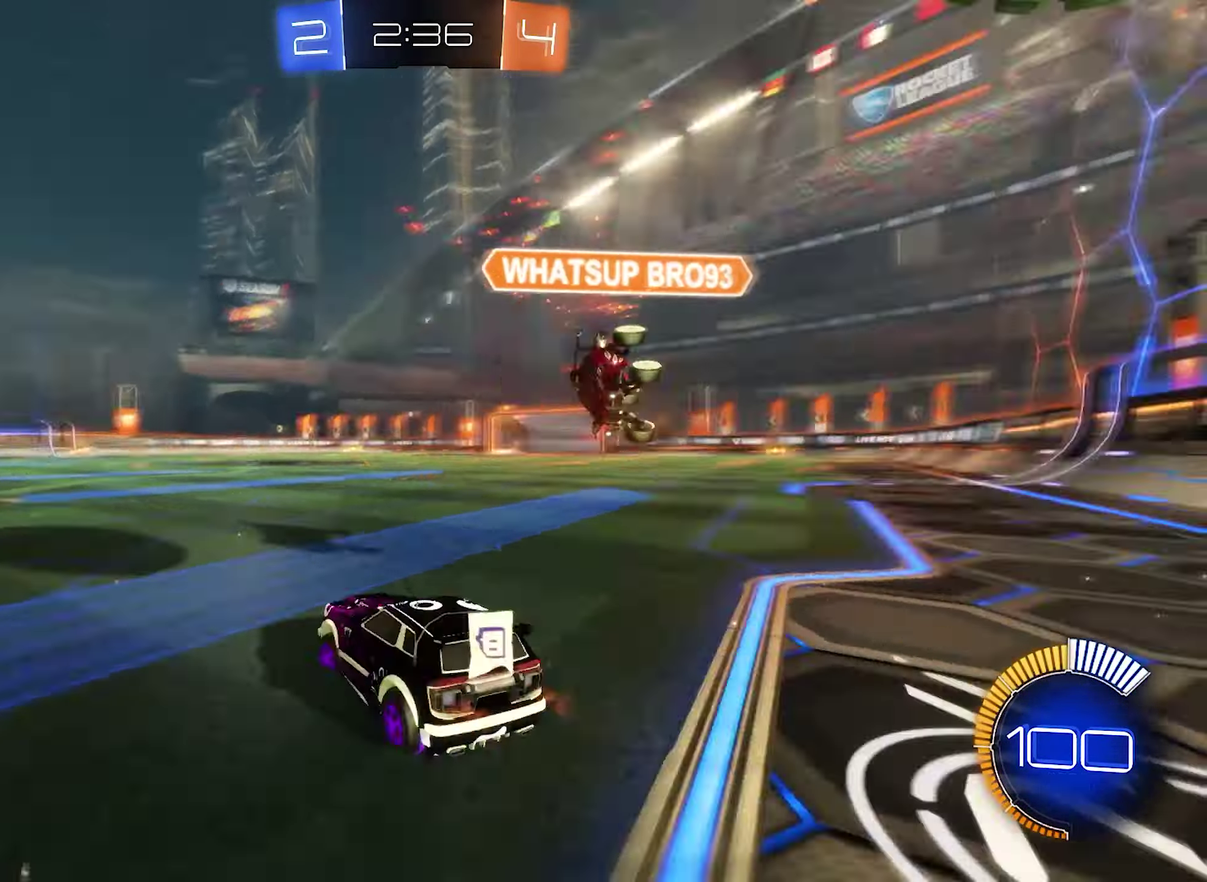
{"buttons": ["B", "R2"], "left_stick": "left", "right_stick": "center", "events": [[167, "Y", "up"], [333, "left_stick", "left"], [367, "B", "down"]]}
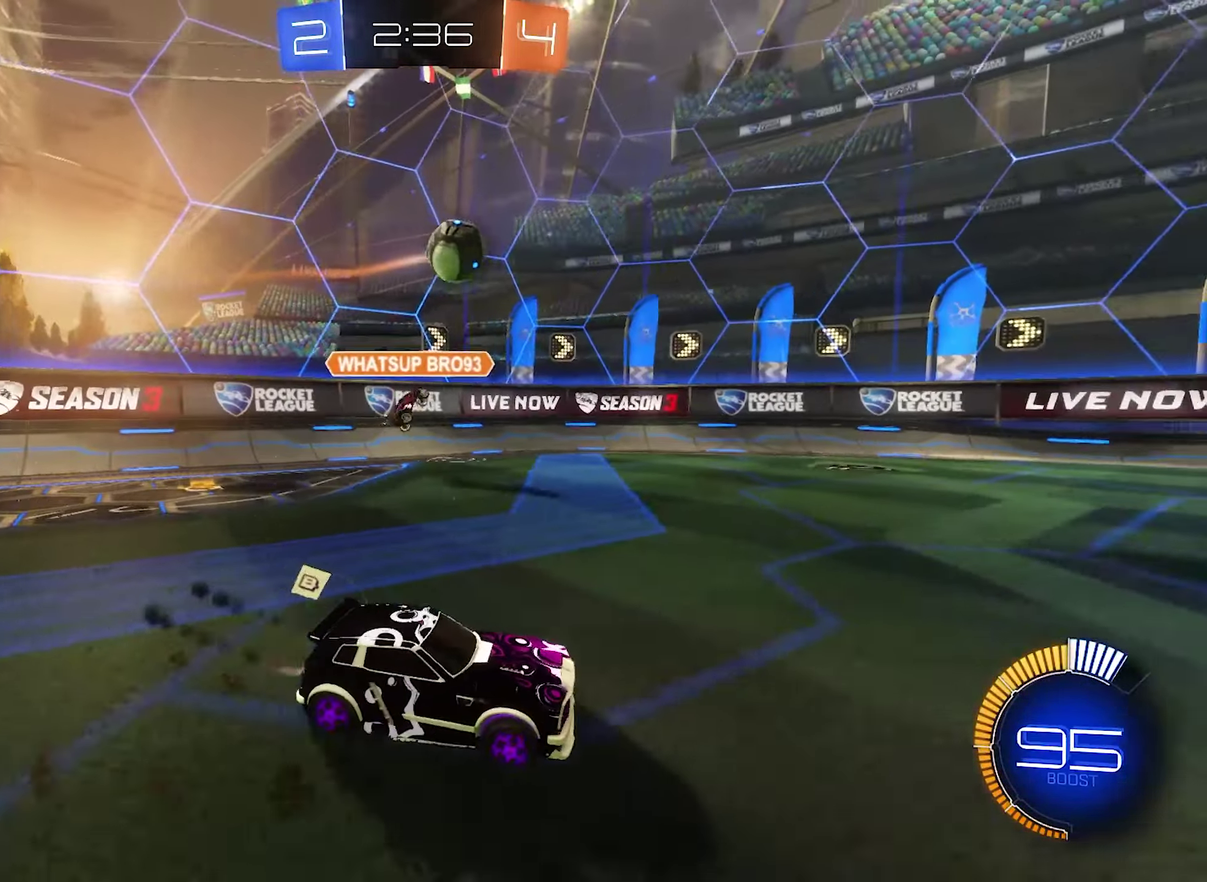
{"buttons": ["R2"], "left_stick": "center", "right_stick": "center", "events": [[233, "B", "up"], [400, "left_stick", "center"]]}
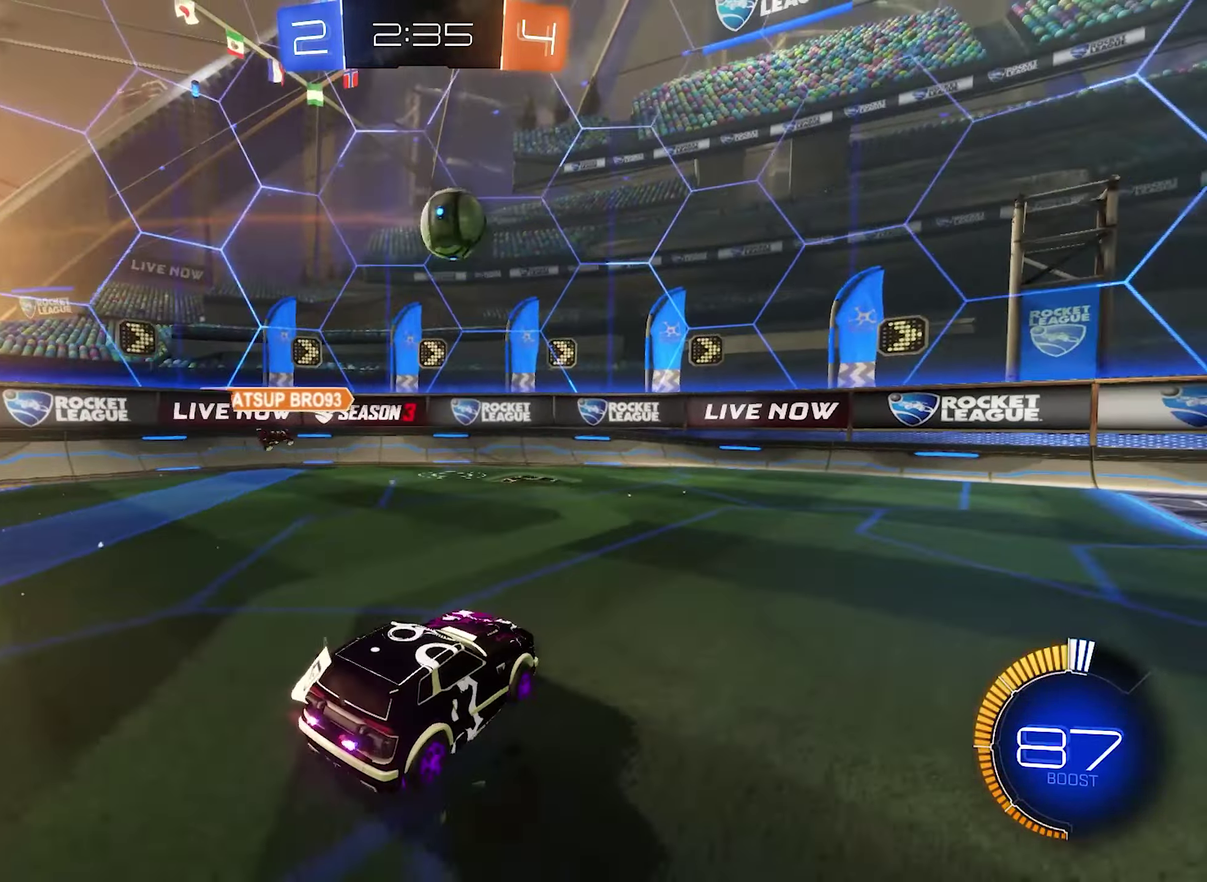
{"buttons": ["L2"], "left_stick": "right", "right_stick": "center", "events": [[133, "left_stick", "right"], [400, "R2", "up"], [500, "L2", "down"]]}
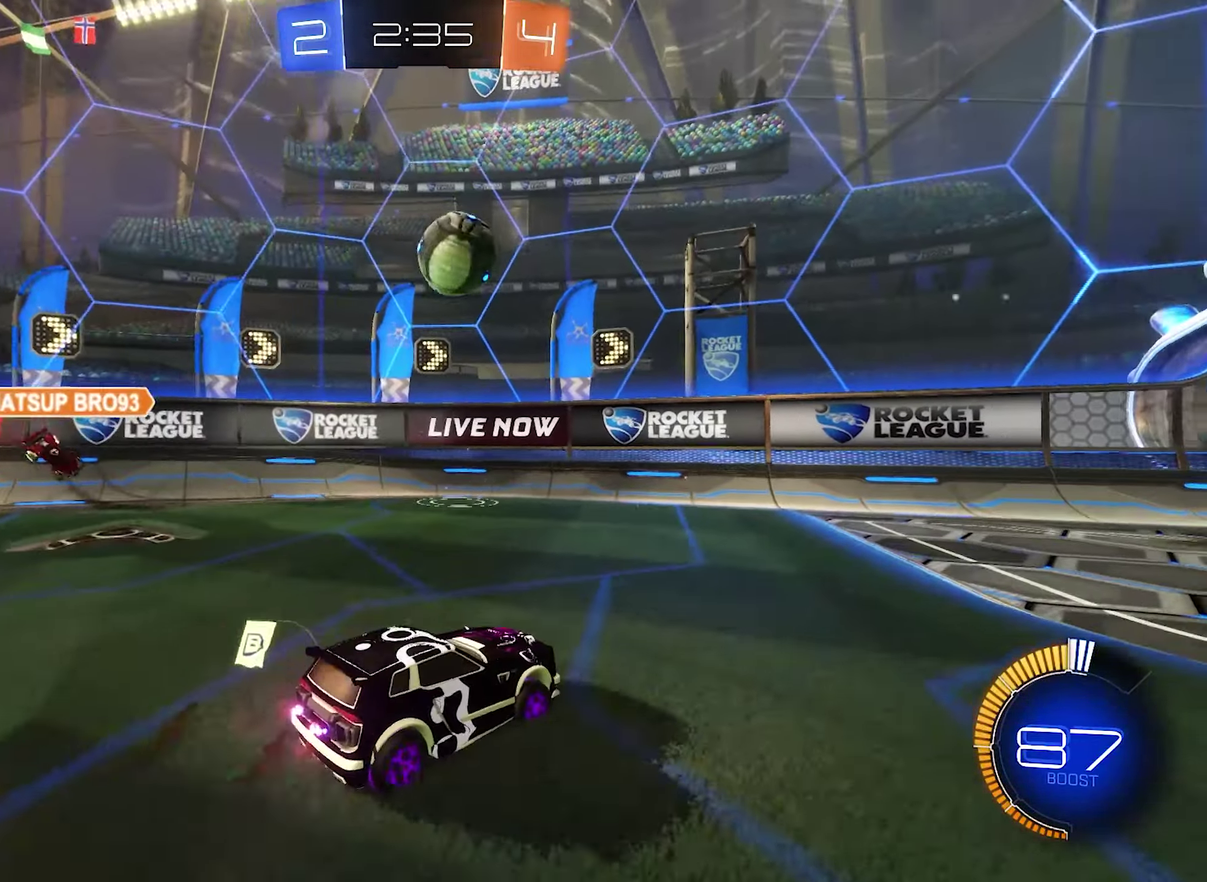
{"buttons": ["R2"], "left_stick": "left", "right_stick": "center", "events": [[67, "R2", "down"], [100, "L2", "up"], [100, "left_stick", "center"], [500, "left_stick", "left"]]}
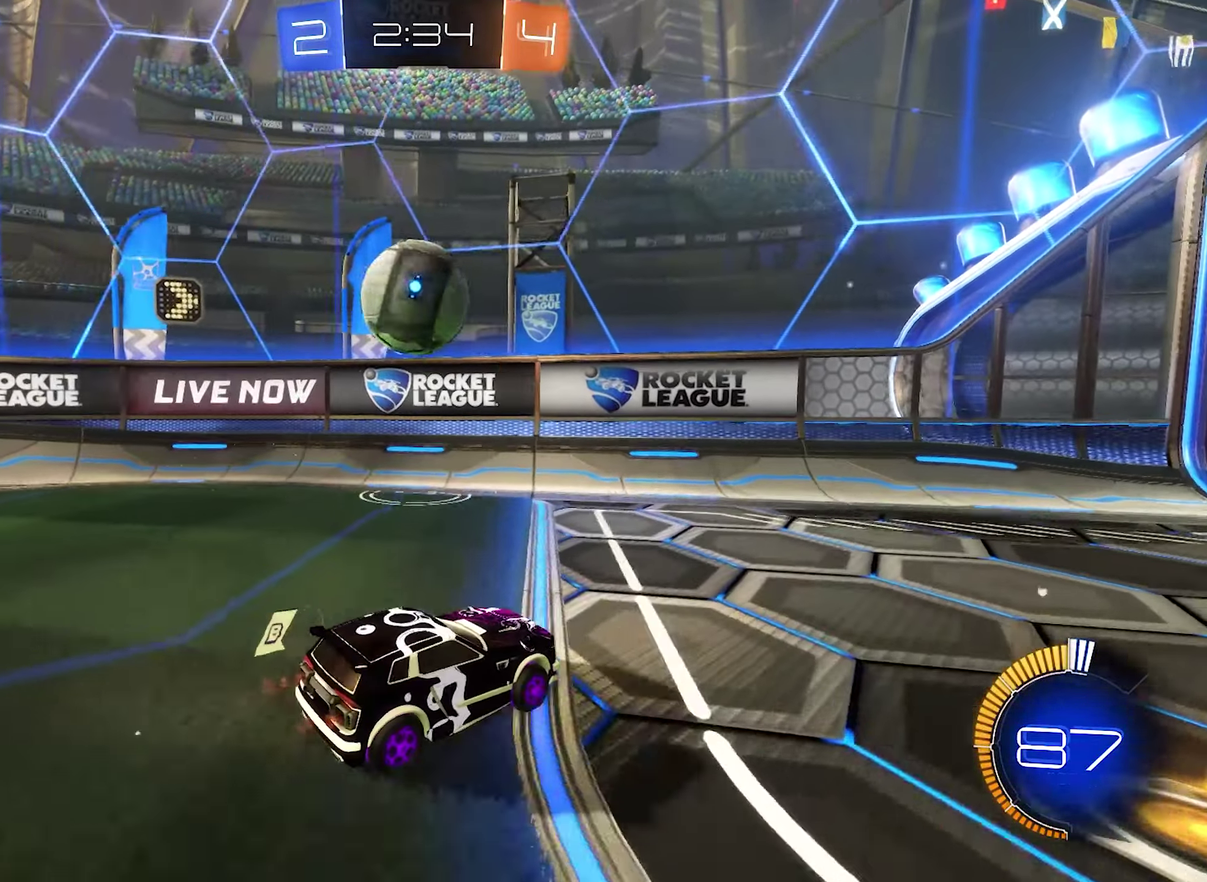
{"buttons": ["L1"], "left_stick": "left", "right_stick": "center", "events": [[400, "L1", "down"], [500, "R2", "up"]]}
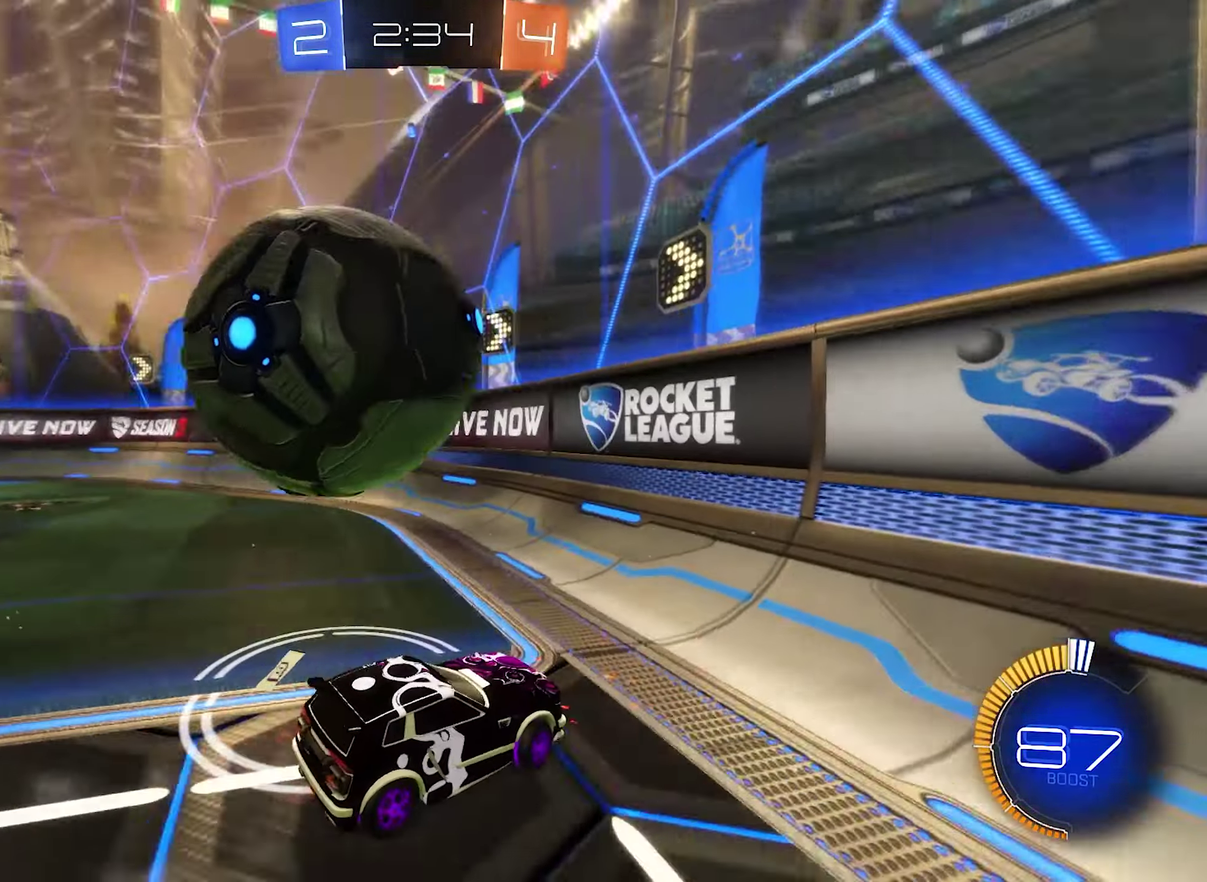
{"buttons": ["L2"], "left_stick": "down-right", "right_stick": "center", "events": [[67, "R2", "down"], [167, "L1", "up"], [167, "Y", "down"], [300, "R2", "up"], [300, "Y", "up"], [333, "L2", "down"], [333, "left_stick", "up-left"], [433, "left_stick", "down-right"]]}
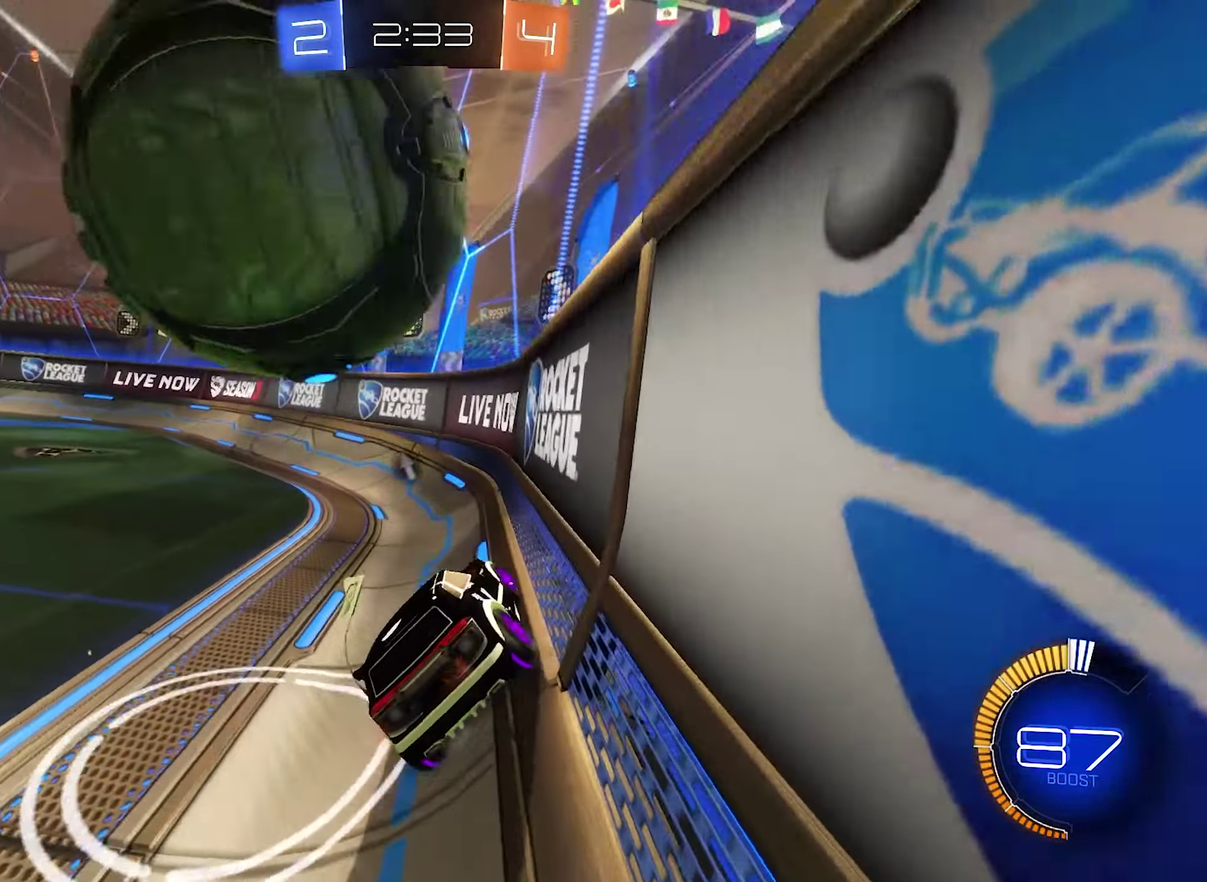
{"buttons": ["R2"], "left_stick": "up-left", "right_stick": "center", "events": [[467, "R2", "down"], [500, "L2", "up"], [500, "left_stick", "up-left"]]}
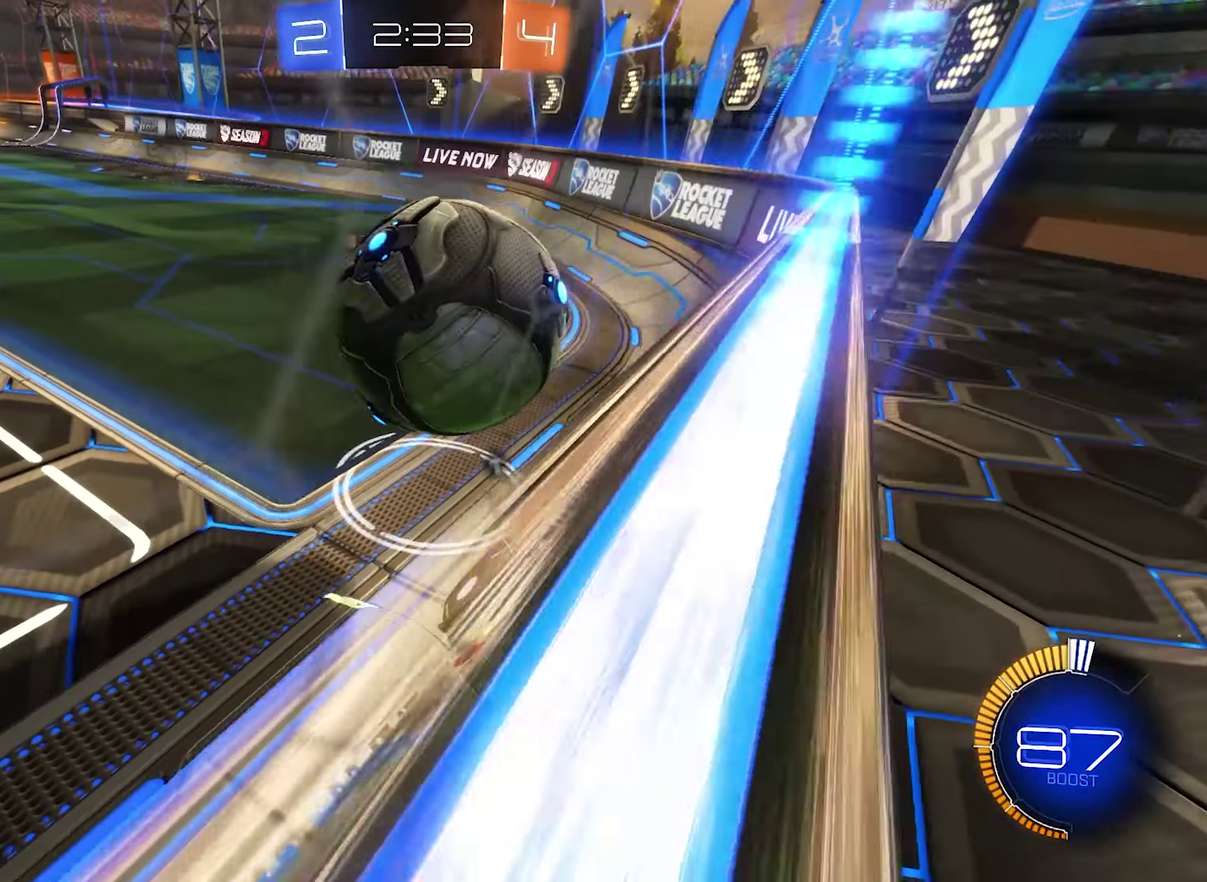
{"buttons": ["R2"], "left_stick": "up-left", "right_stick": "center", "events": [[134, "B", "down"], [234, "left_stick", "center"], [267, "B", "up"], [334, "R2", "up"], [467, "R2", "down"], [467, "left_stick", "up-left"]]}
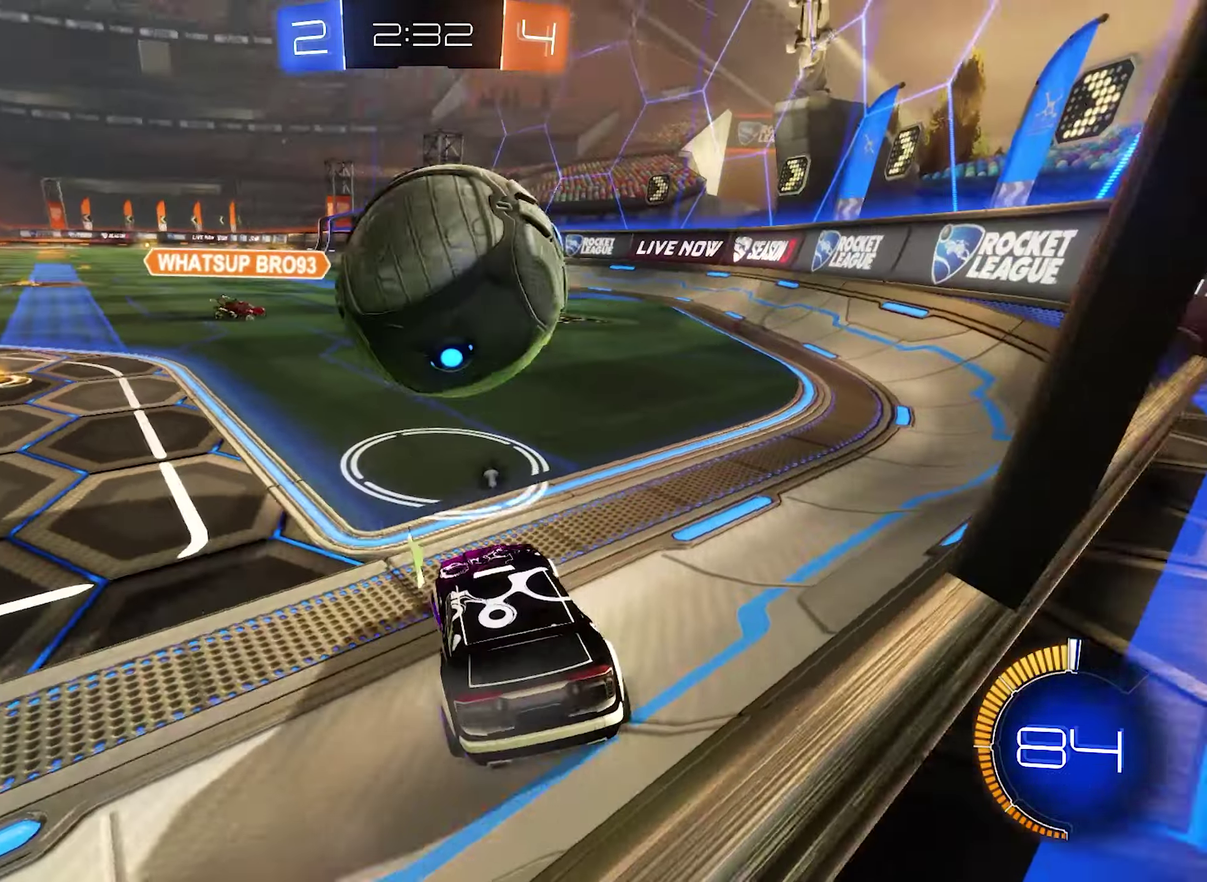
{"buttons": ["R2"], "left_stick": "right", "right_stick": "center", "events": [[234, "R2", "up"], [267, "left_stick", "center"], [367, "left_stick", "right"], [467, "R2", "down"]]}
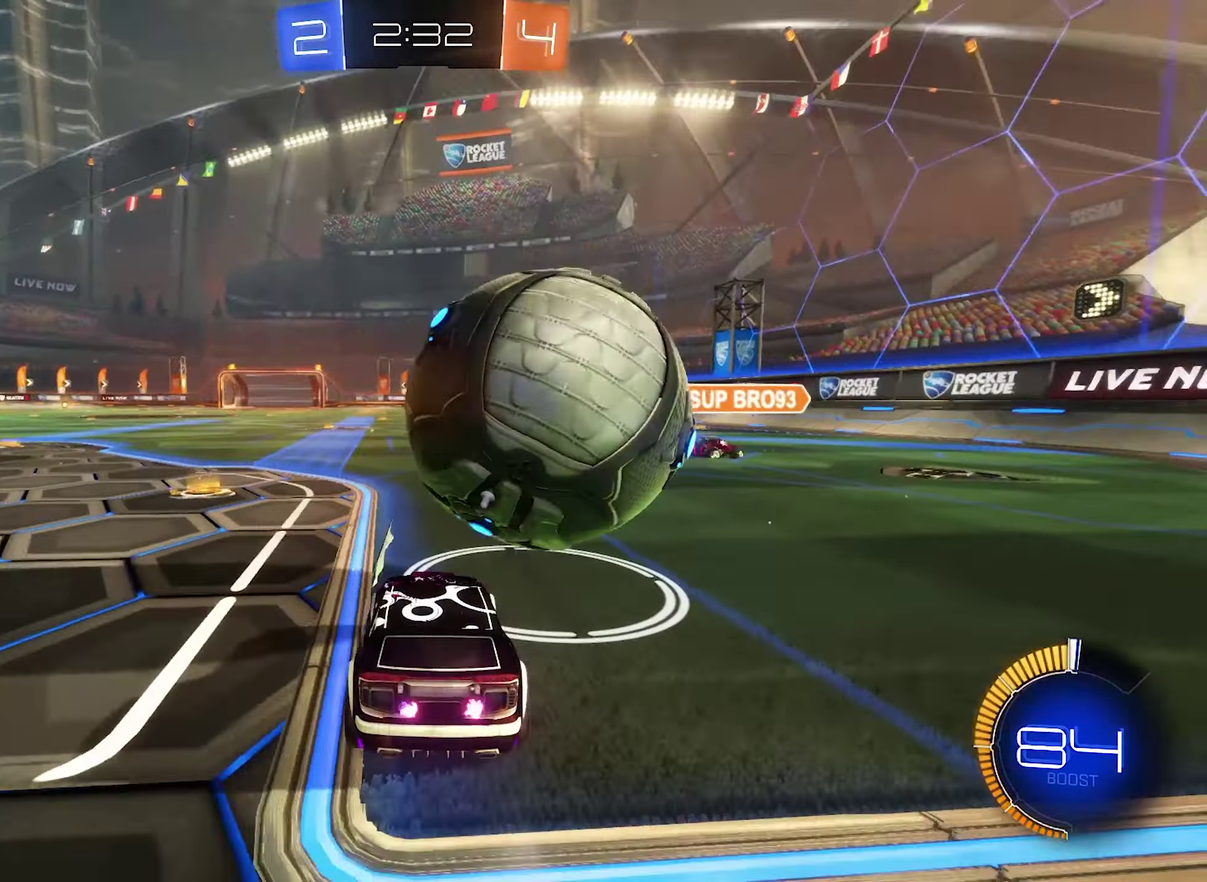
{"buttons": ["B", "R2"], "left_stick": "center", "right_stick": "center", "events": [[34, "B", "down"], [167, "left_stick", "center"]]}
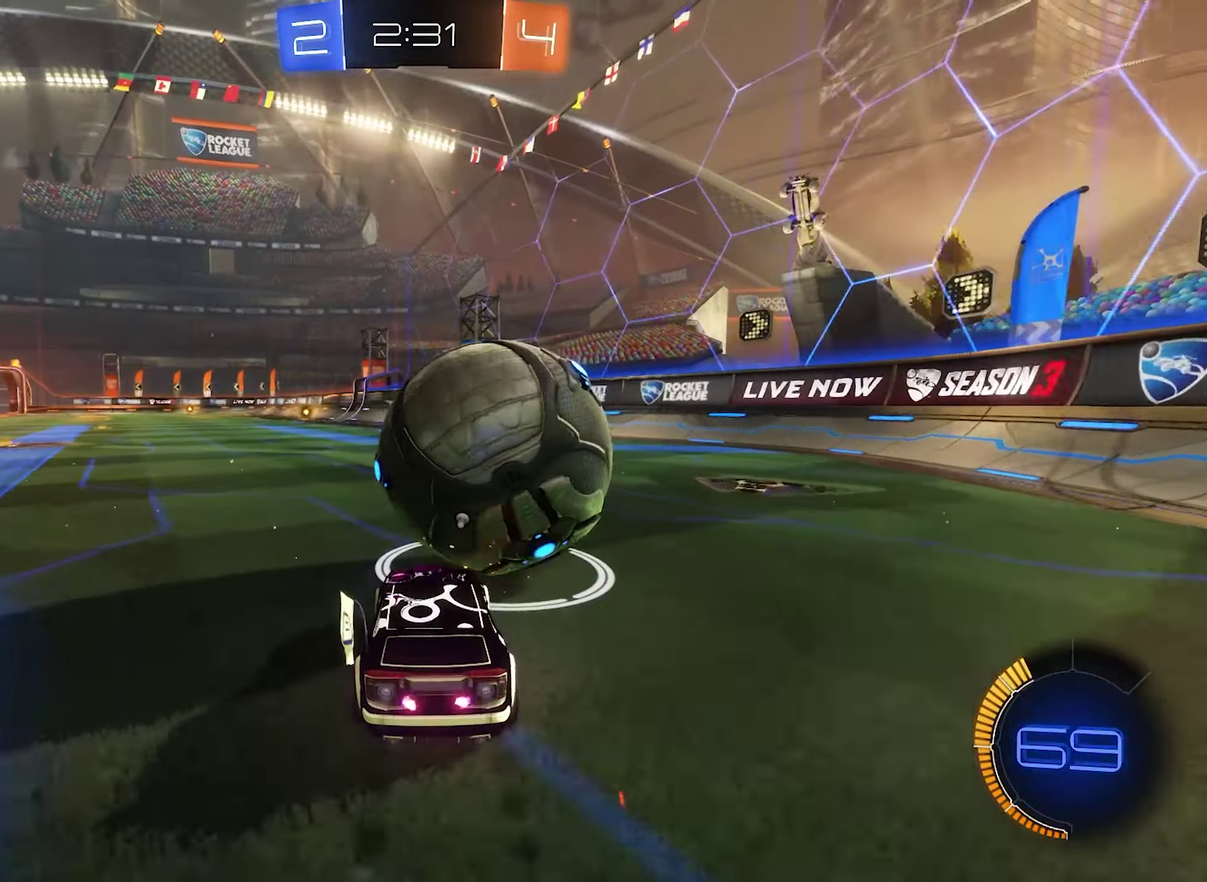
{"buttons": ["R2"], "left_stick": "center", "right_stick": "center", "events": [[67, "left_stick", "left"], [167, "B", "up"], [200, "left_stick", "right"], [434, "left_stick", "center"]]}
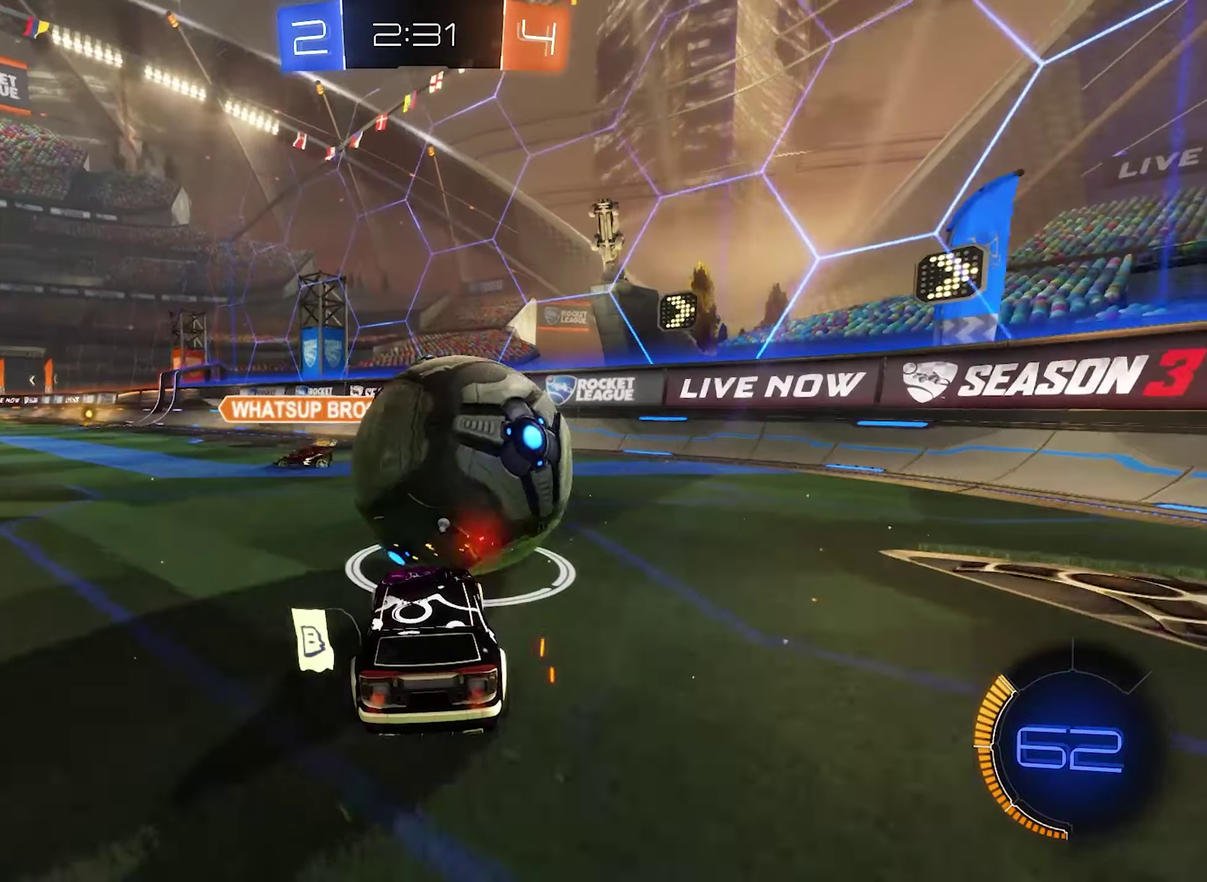
{"buttons": ["R2"], "left_stick": "center", "right_stick": "center", "events": [[100, "left_stick", "right"], [267, "left_stick", "center"], [334, "left_stick", "left"], [467, "left_stick", "center"]]}
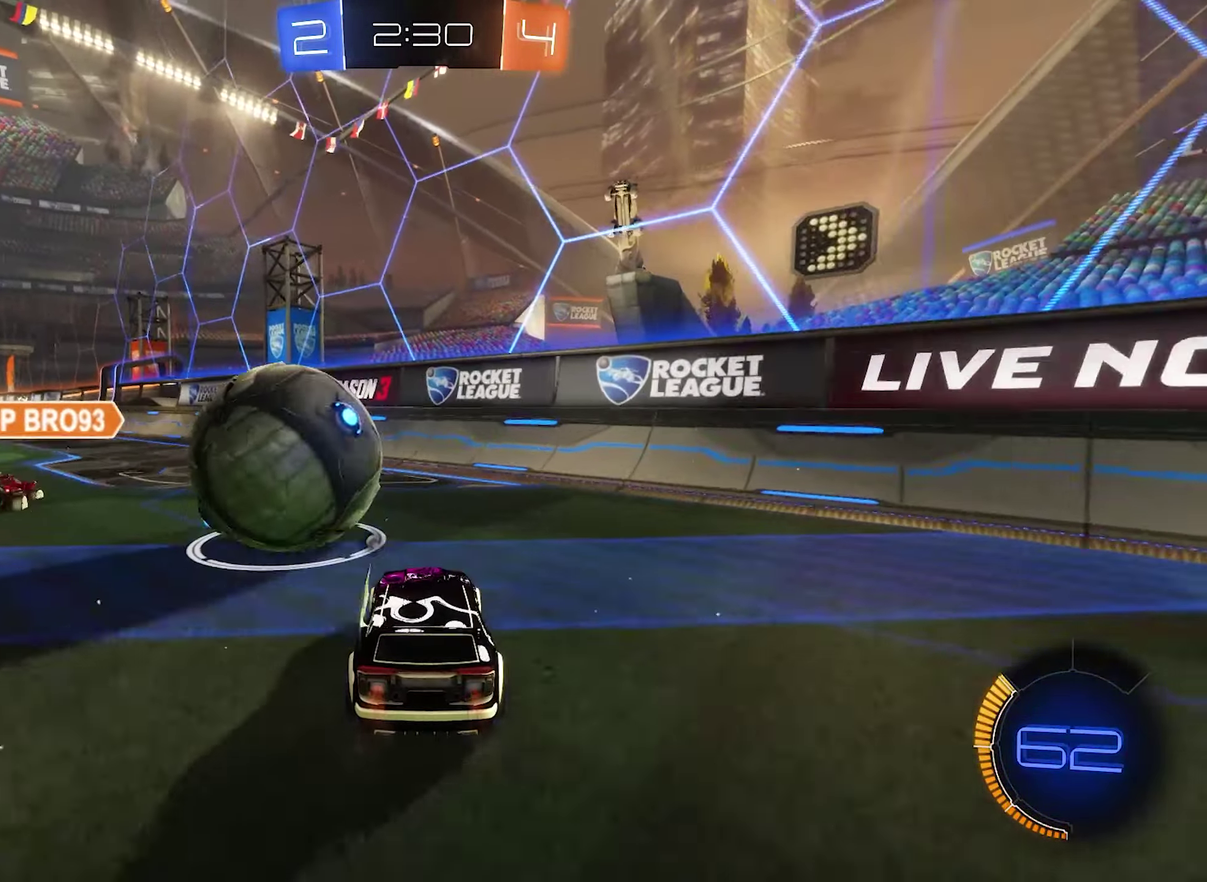
{"buttons": ["B", "R2"], "left_stick": "center", "right_stick": "center", "events": [[100, "left_stick", "right"], [167, "left_stick", "left"], [267, "left_stick", "center"], [367, "B", "down"], [400, "left_stick", "right"], [467, "left_stick", "center"]]}
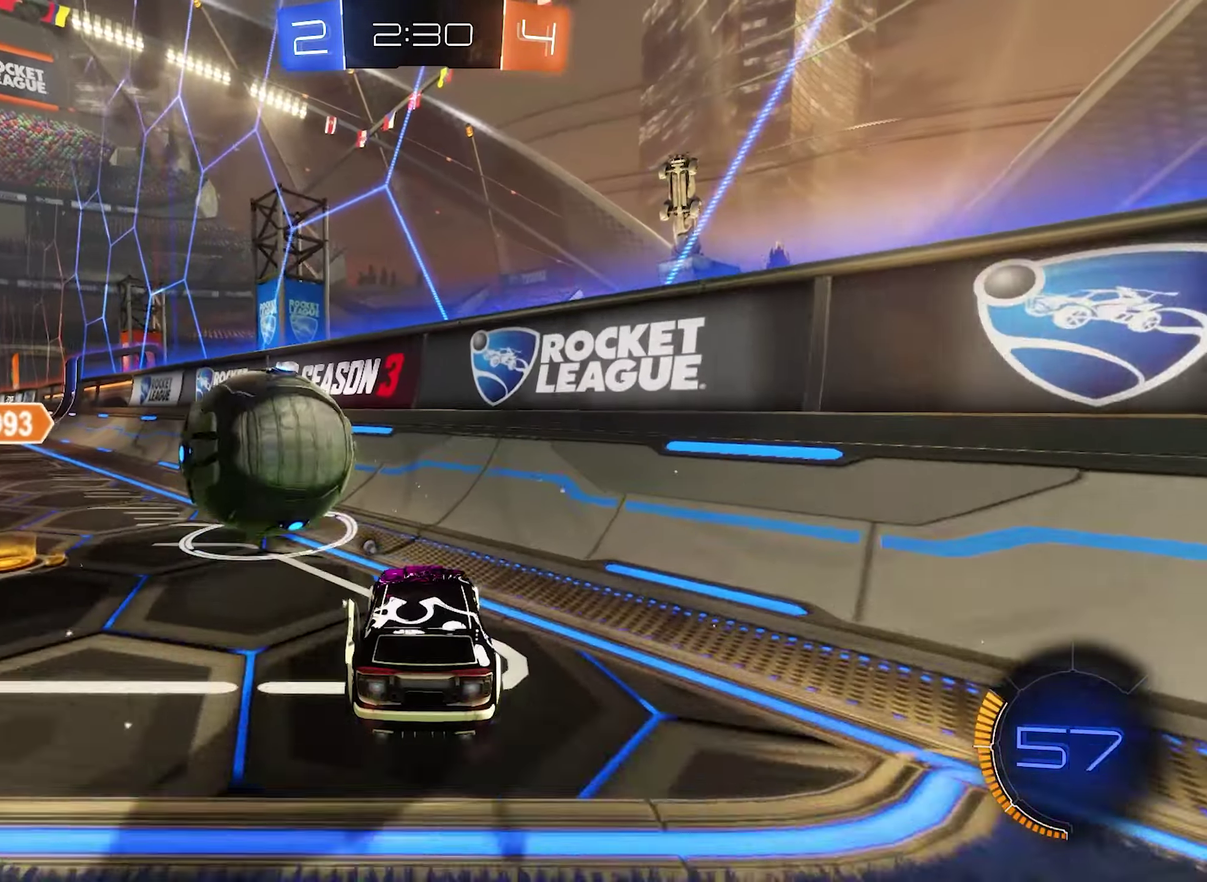
{"buttons": ["Y", "R2"], "left_stick": "left", "right_stick": "center", "events": [[100, "left_stick", "right"], [167, "left_stick", "center"], [234, "left_stick", "left"], [434, "B", "up"], [467, "Y", "down"]]}